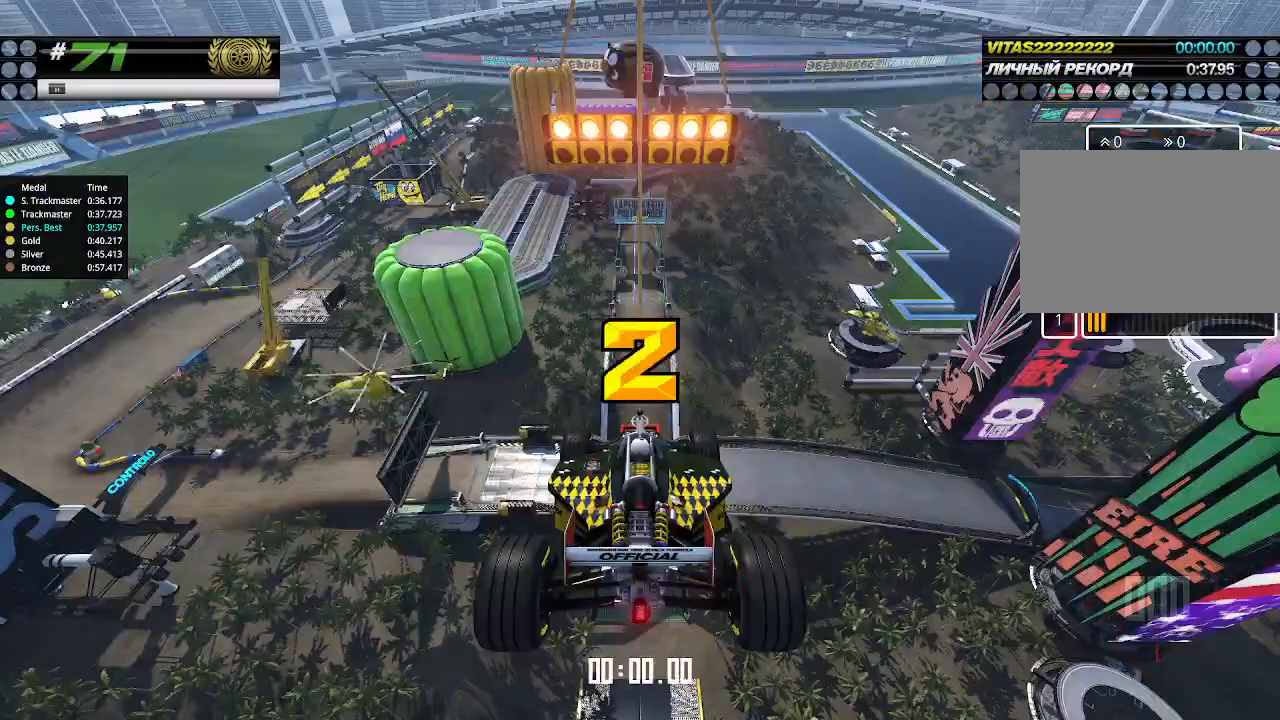
Gameplay with keyboard; each line is a JSON object with the keys held at the frame after it. "events" lists presses ("down") and releases ("up") of "down", "left", "right" and "up" between this image and that frame as [ms after this image, input, new state], when the widget could be followed in between. No other keys are recorded. Mouse input is not recorded.
{"keys": ["up"], "events": []}
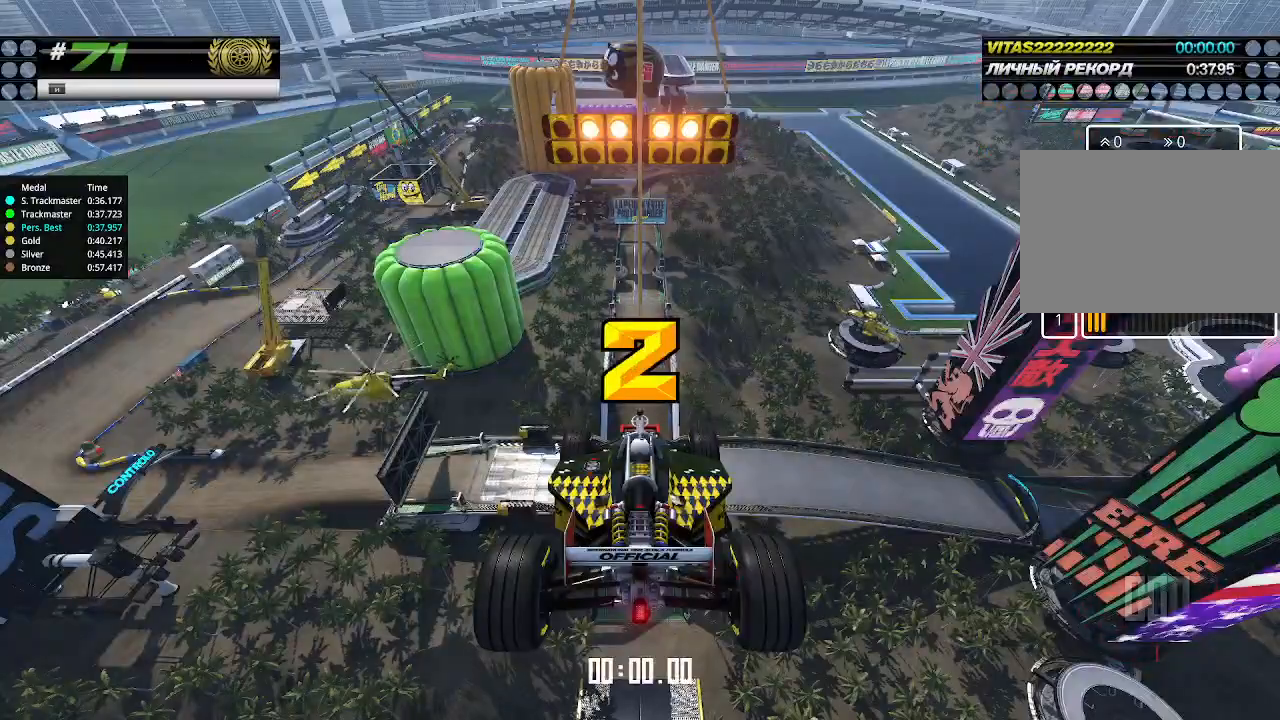
{"keys": ["up"], "events": []}
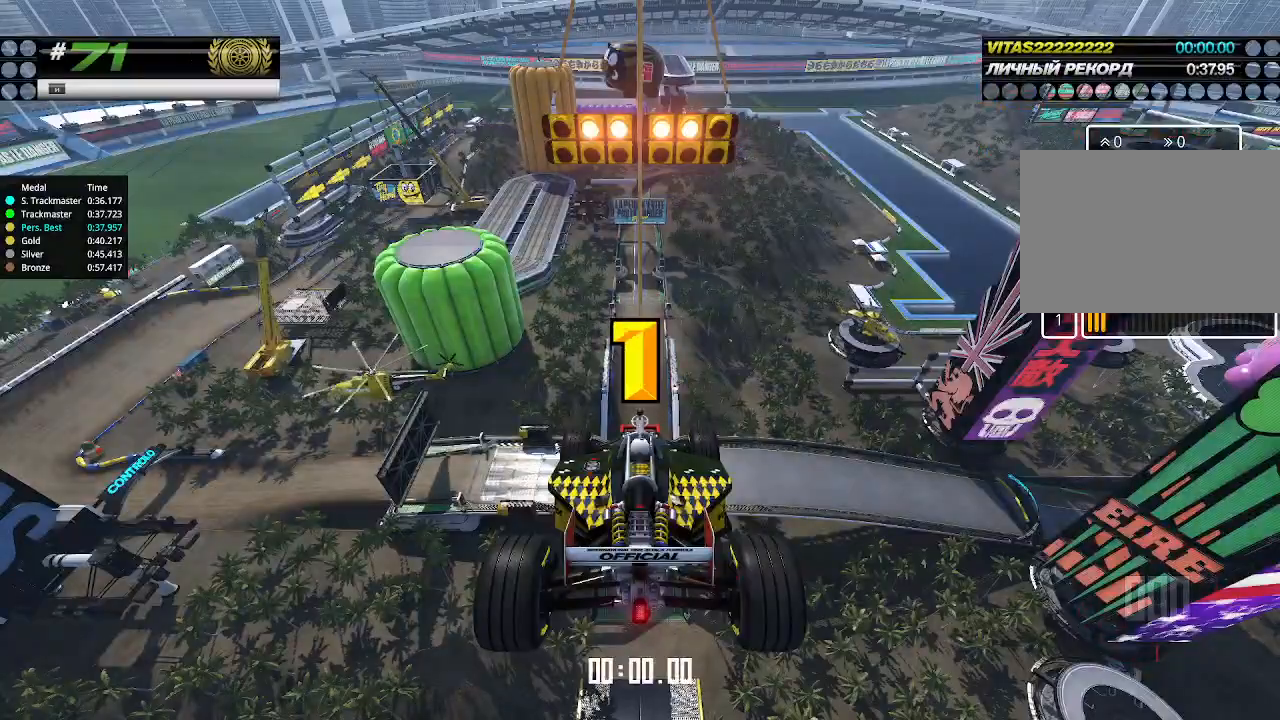
{"keys": ["up"], "events": []}
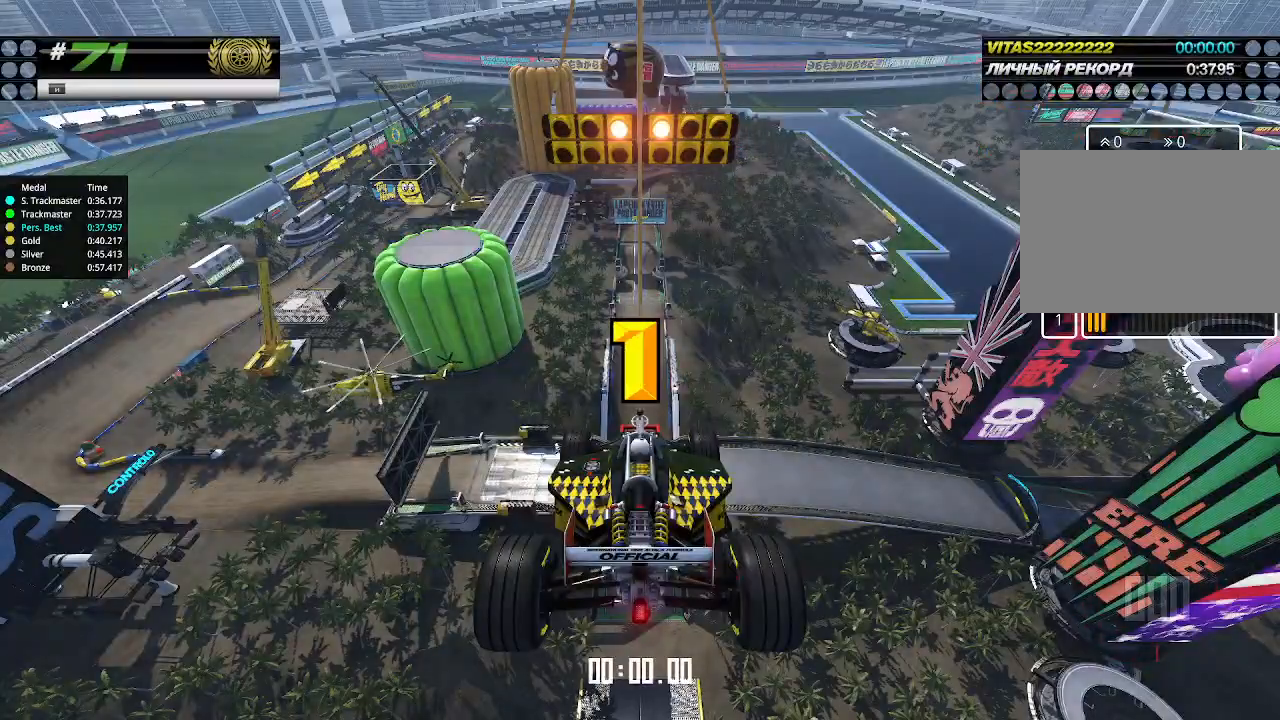
{"keys": ["up"], "events": [[400, "up", "up"], [433, "up", "down"]]}
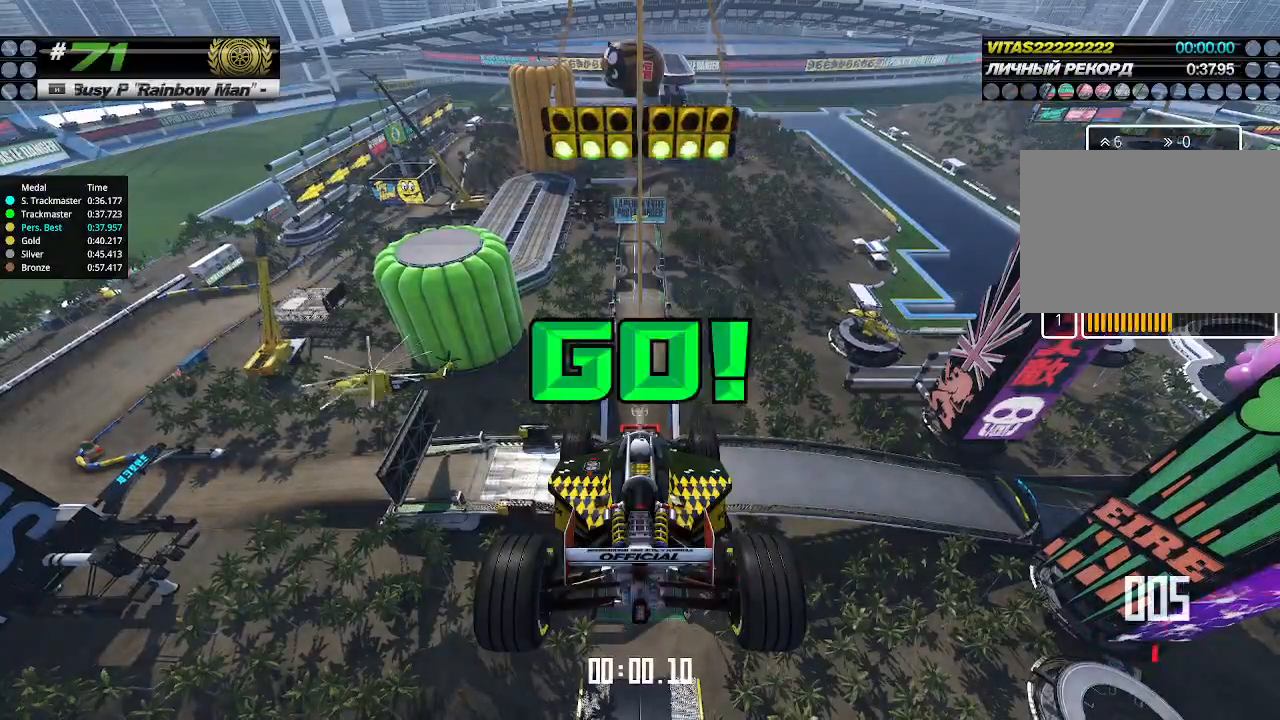
{"keys": ["up"], "events": []}
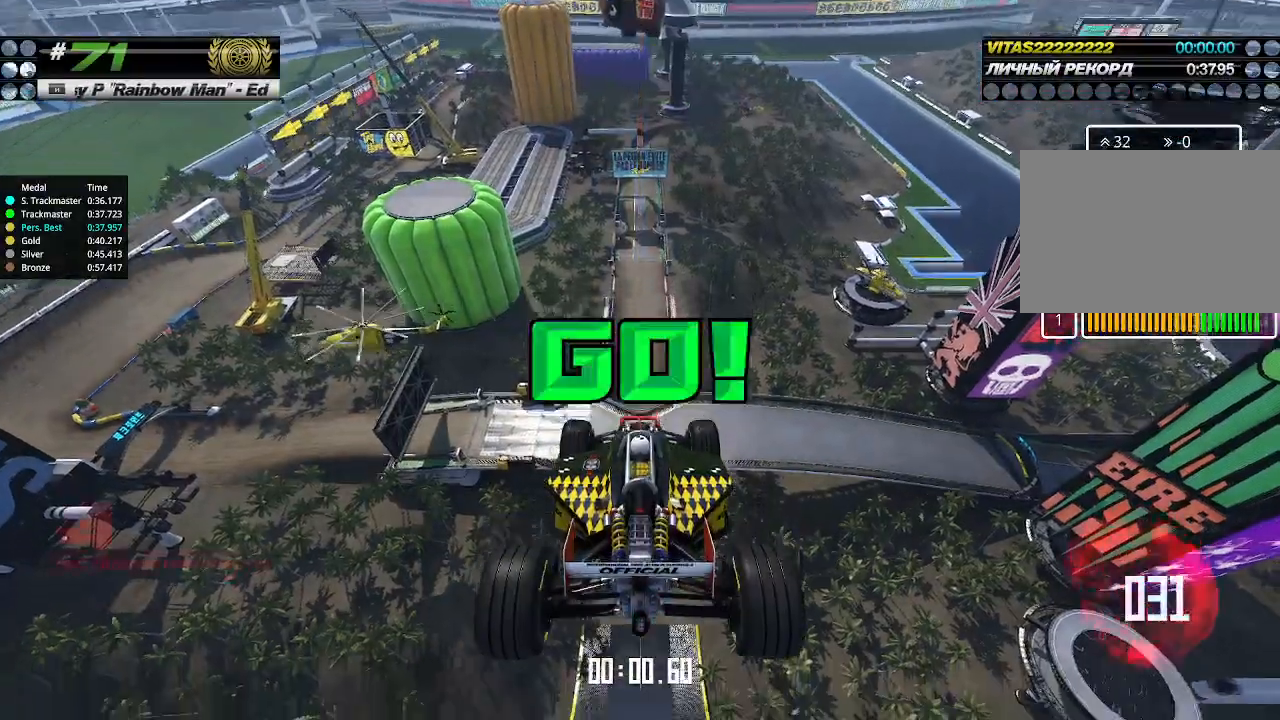
{"keys": ["up"], "events": []}
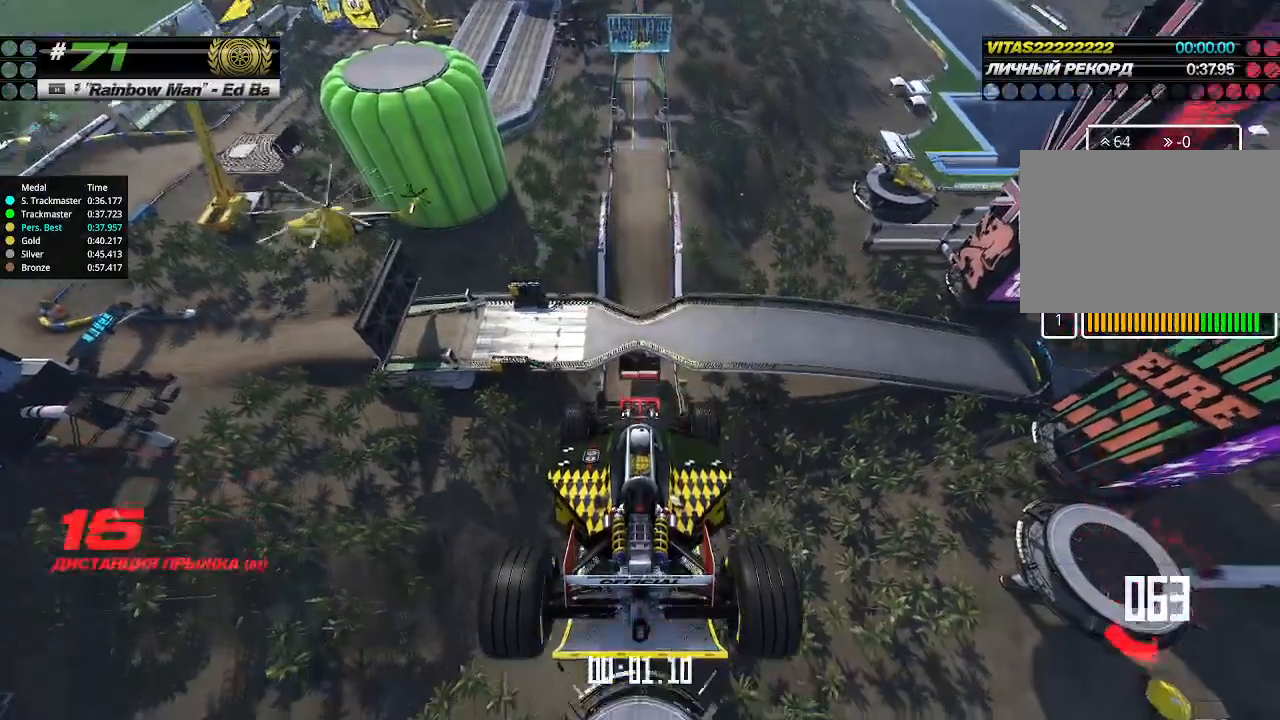
{"keys": ["up"], "events": []}
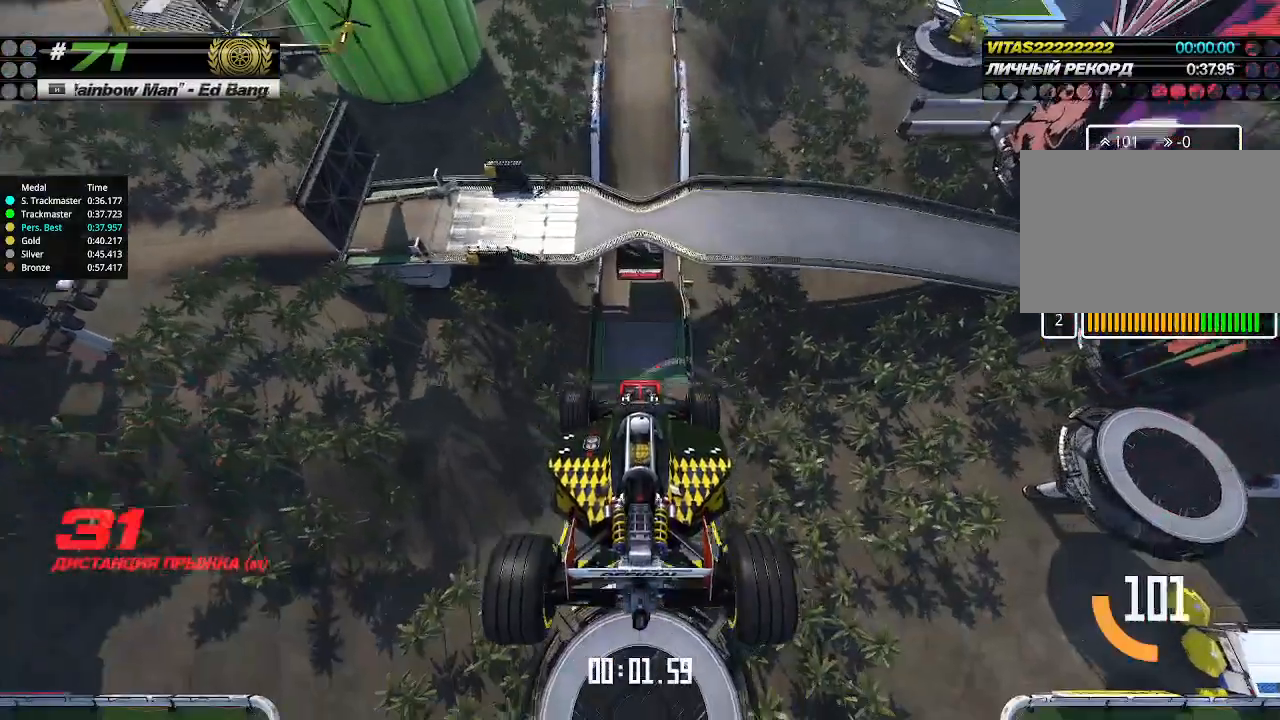
{"keys": ["up"], "events": []}
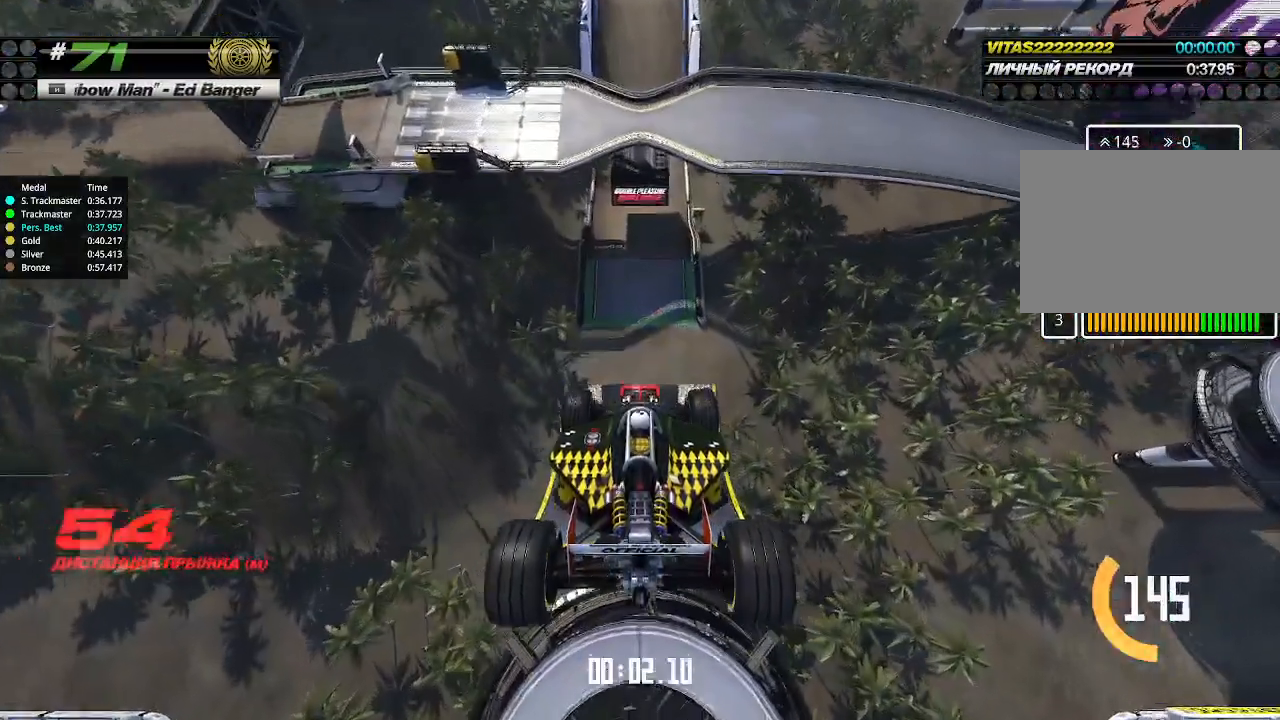
{"keys": ["up"], "events": []}
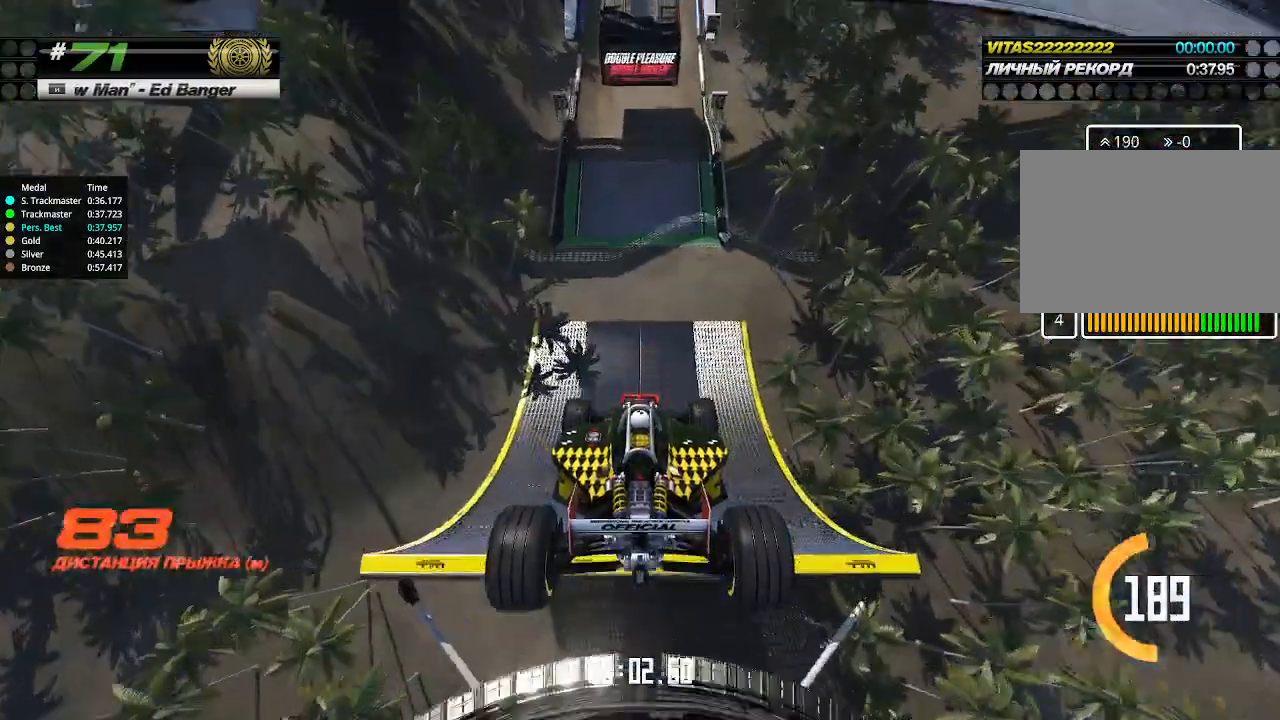
{"keys": ["up"], "events": []}
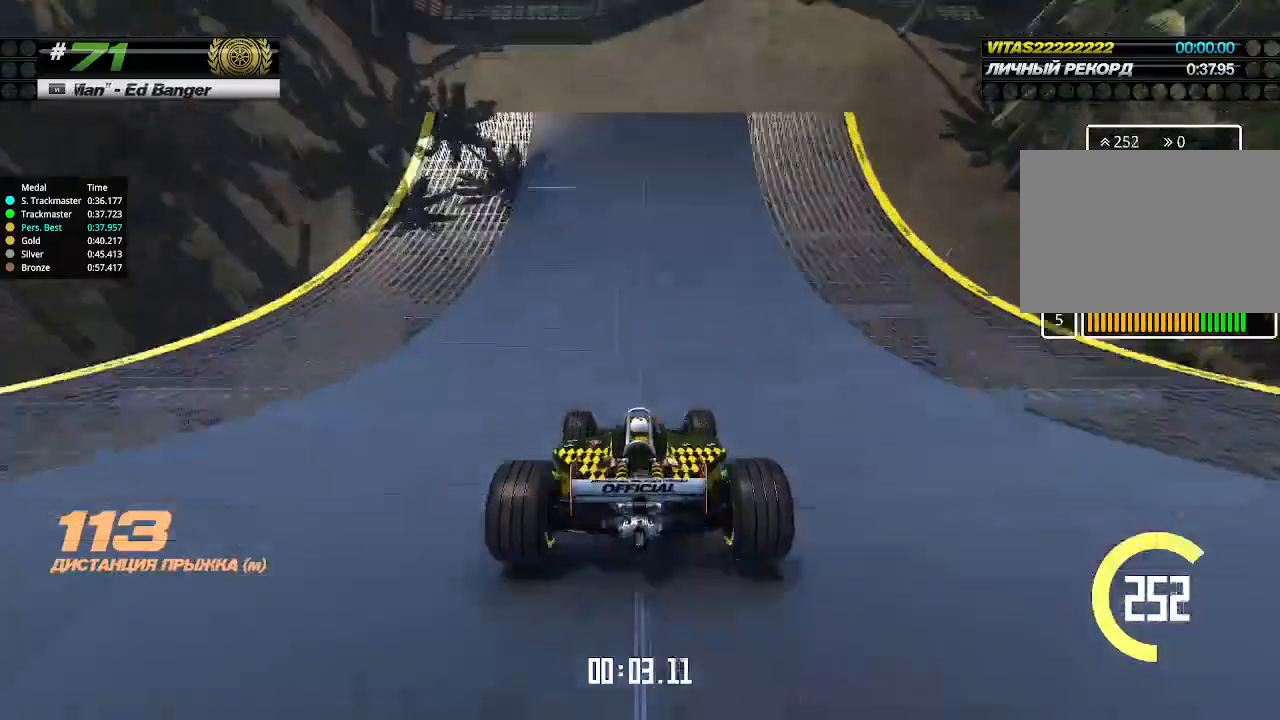
{"keys": ["up"], "events": []}
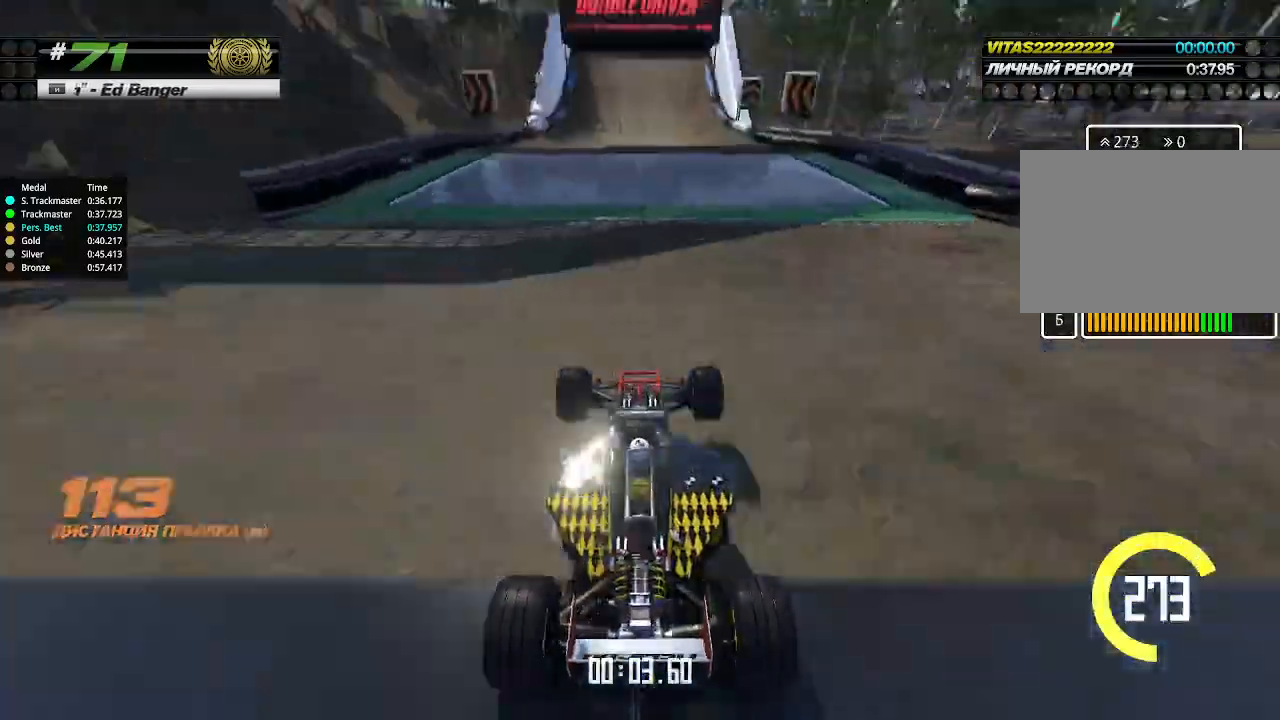
{"keys": ["up"], "events": []}
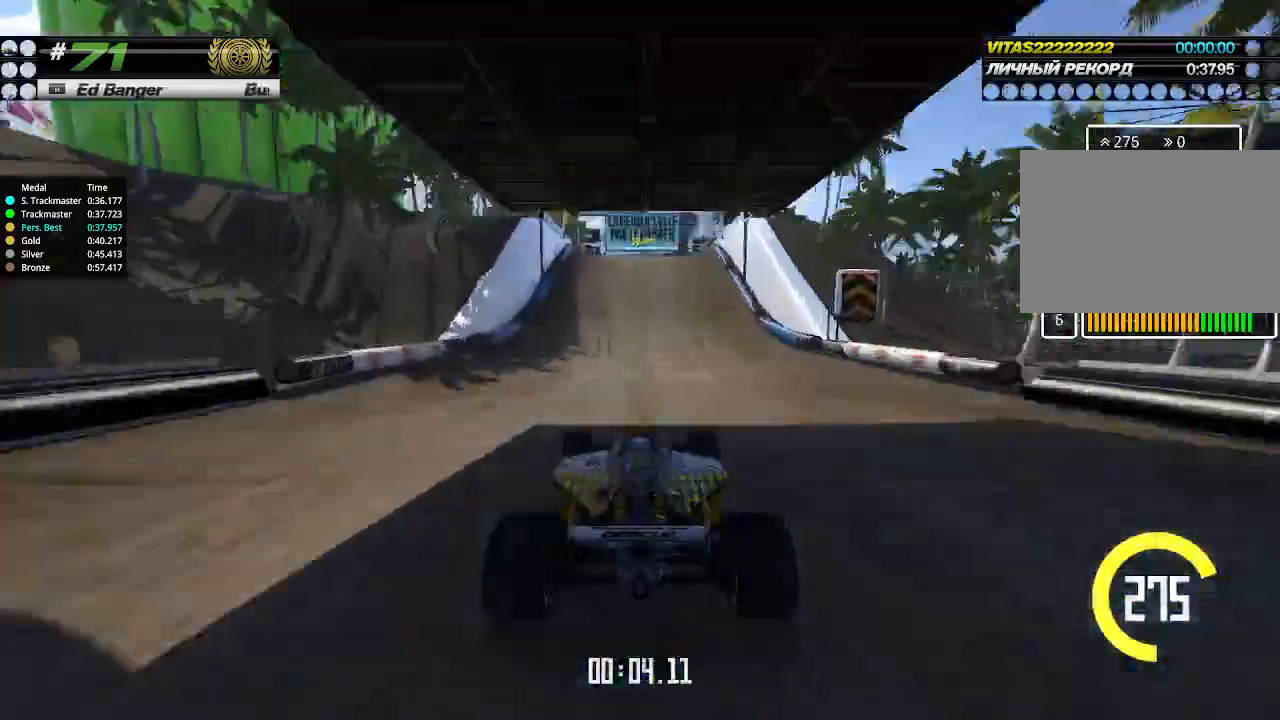
{"keys": ["up"], "events": [[433, "left", "down"], [466, "left", "up"]]}
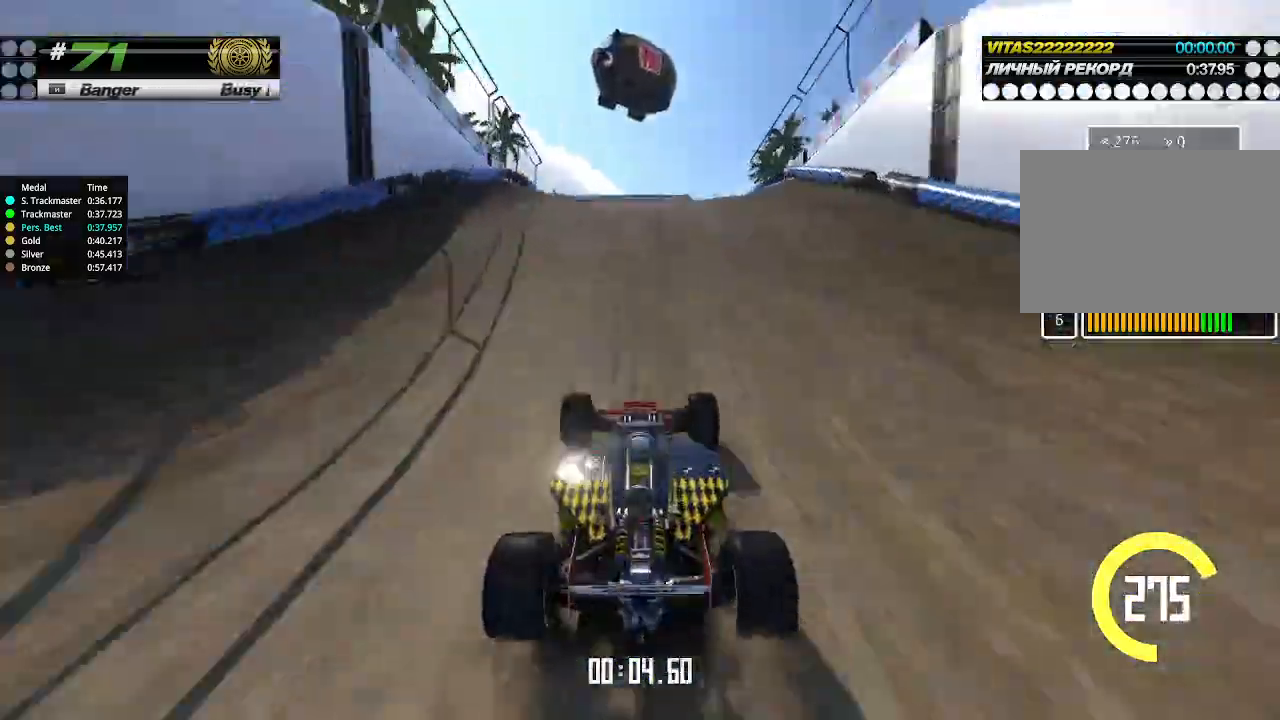
{"keys": ["down", "right", "up"], "events": [[433, "right", "down"], [466, "down", "down"]]}
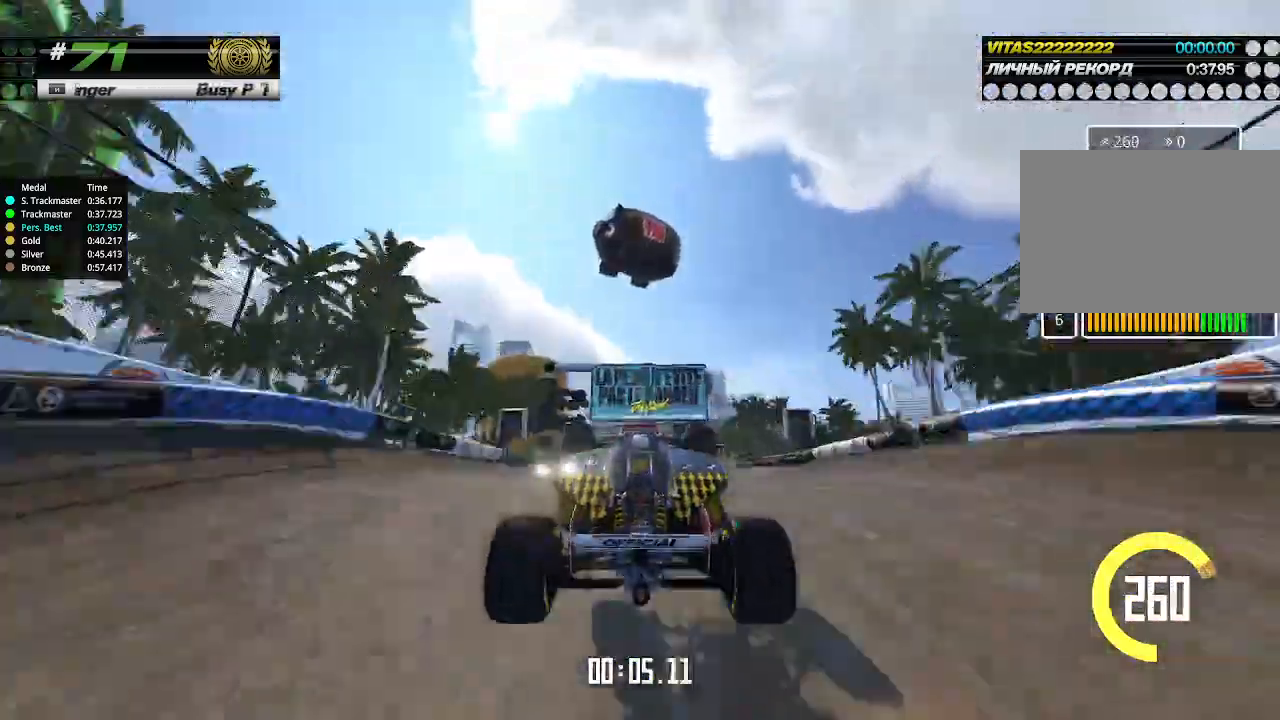
{"keys": ["up"], "events": [[66, "down", "up"], [366, "right", "up"]]}
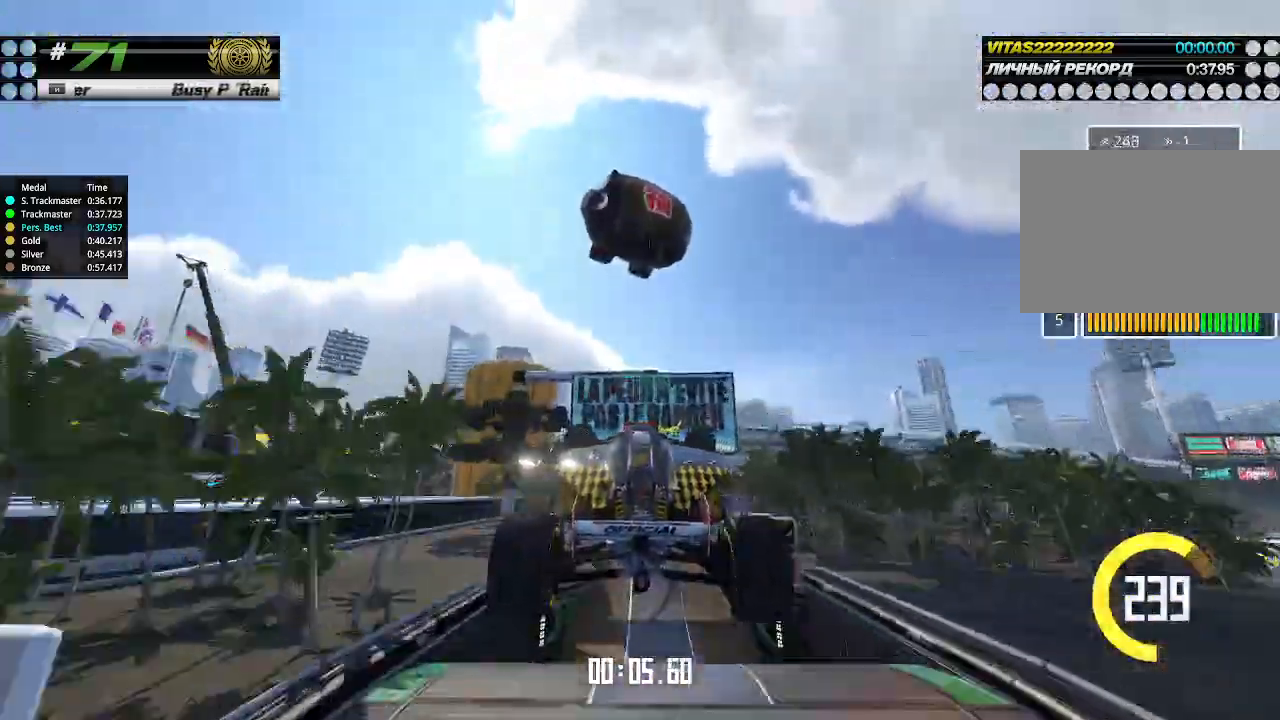
{"keys": ["up"], "events": []}
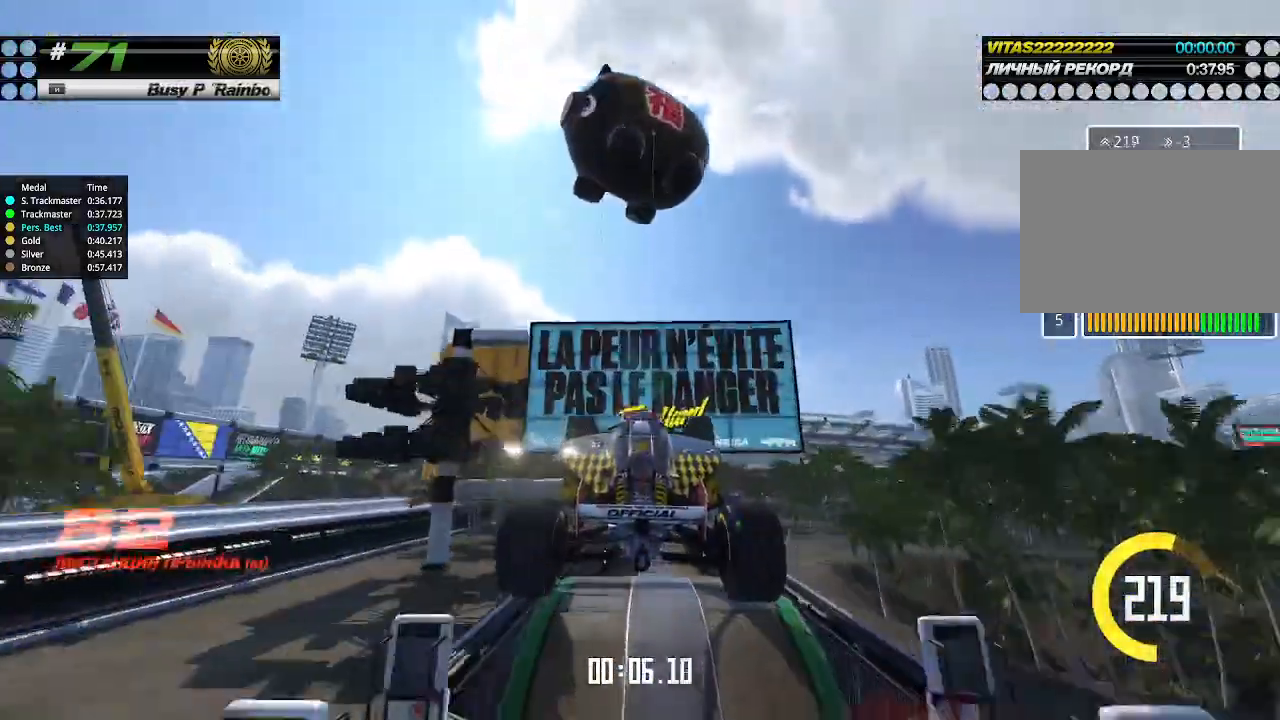
{"keys": ["up"], "events": []}
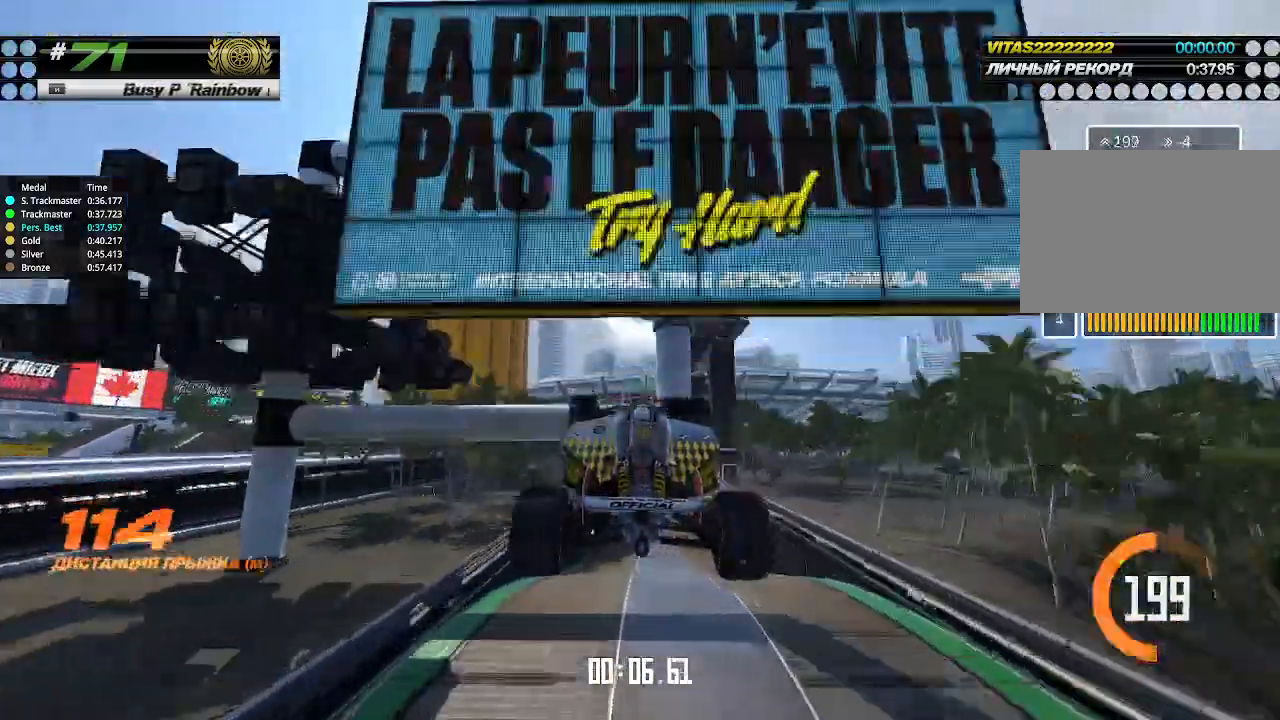
{"keys": ["up"], "events": []}
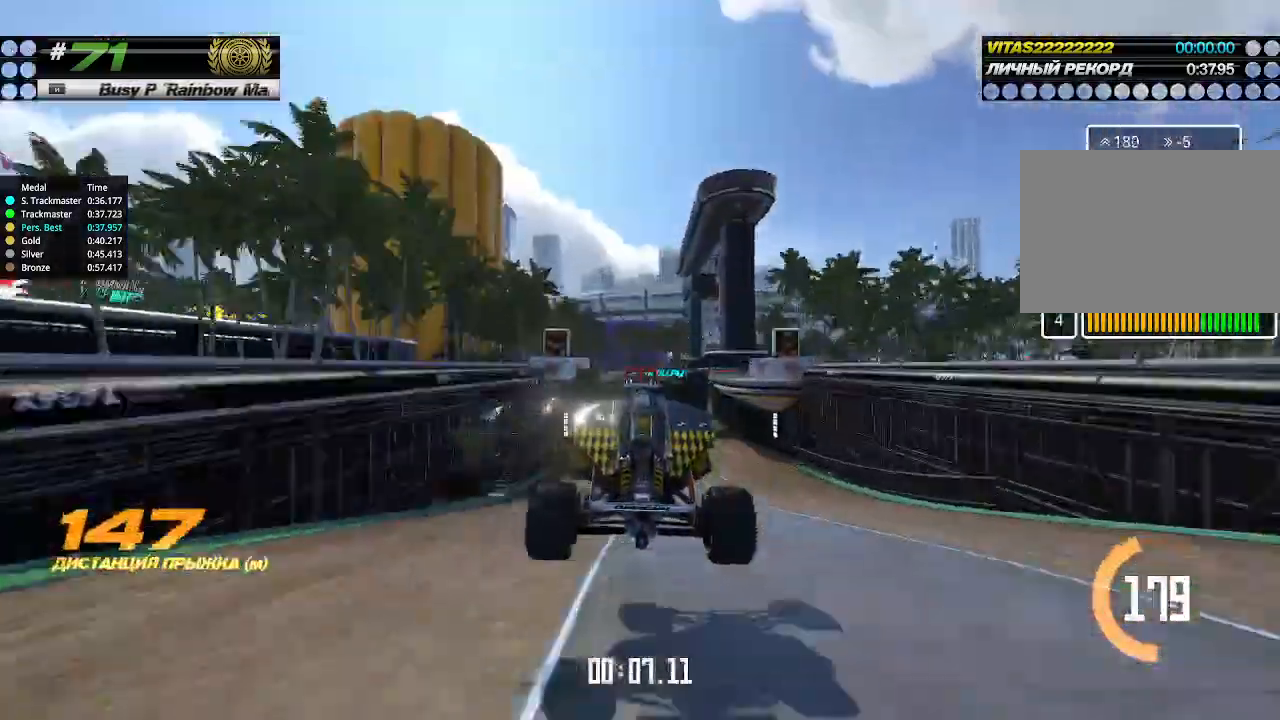
{"keys": ["up"], "events": []}
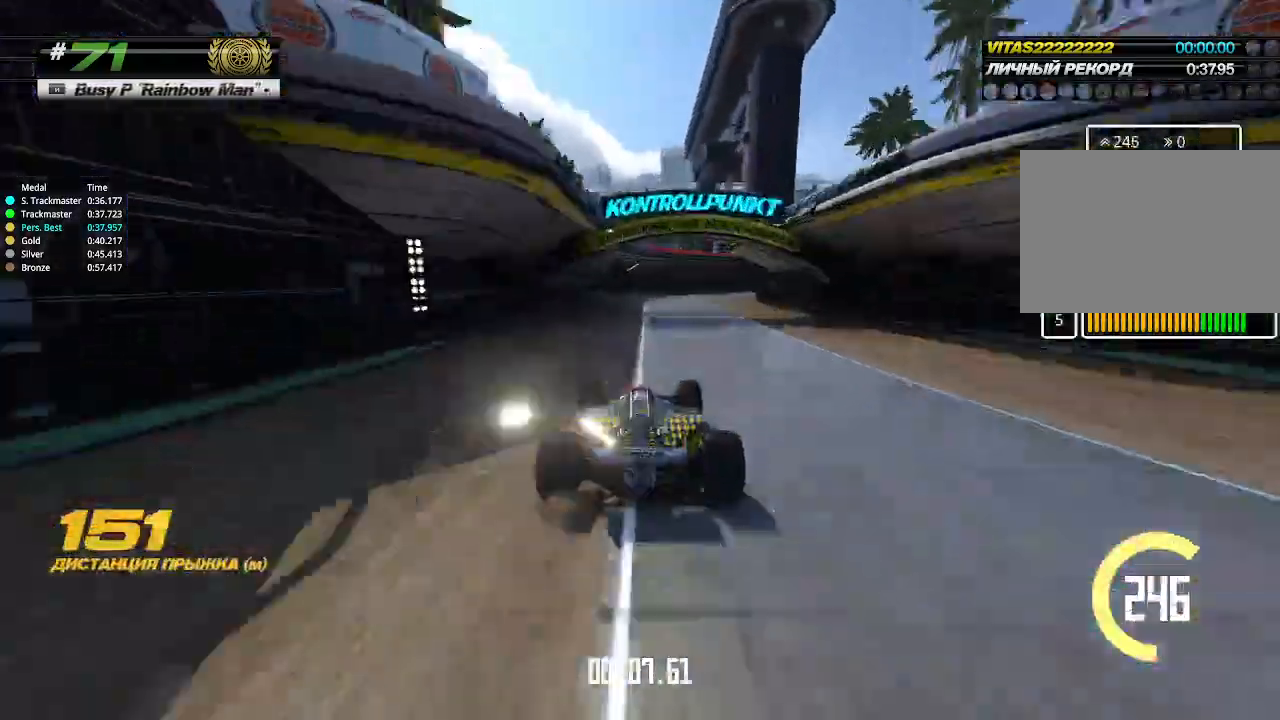
{"keys": ["right", "up"], "events": [[100, "right", "down"]]}
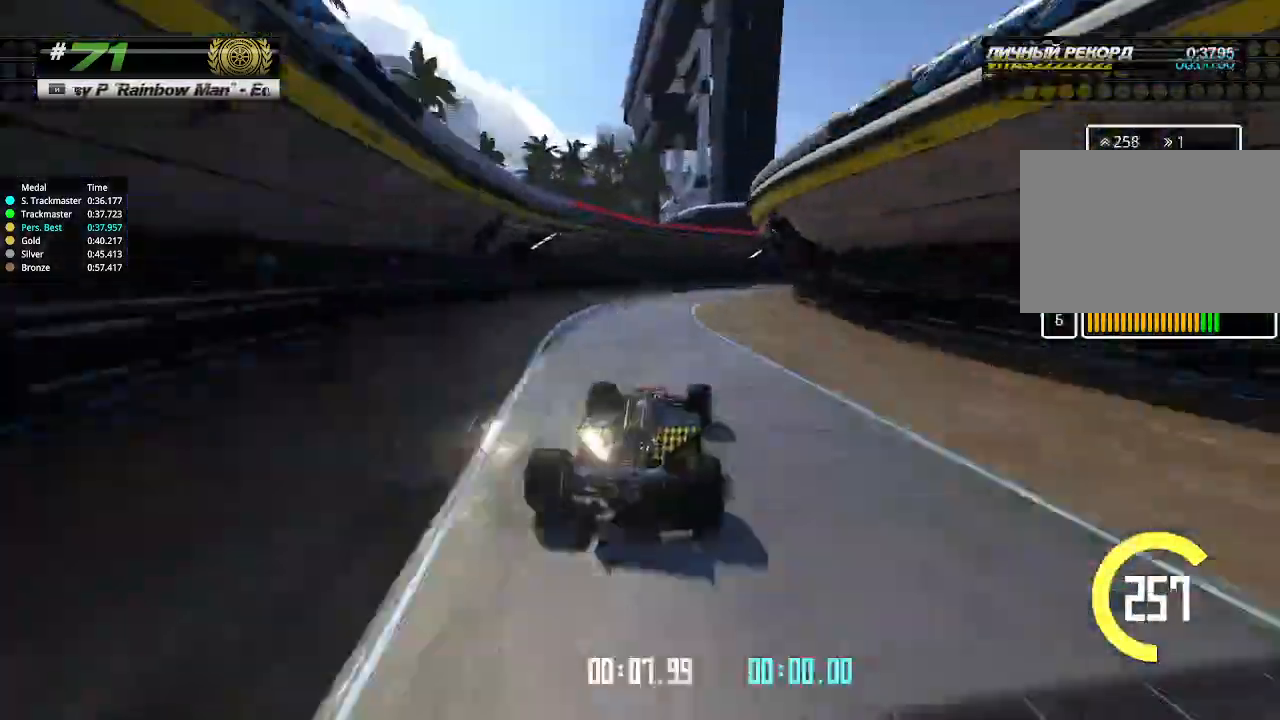
{"keys": ["right", "up"], "events": []}
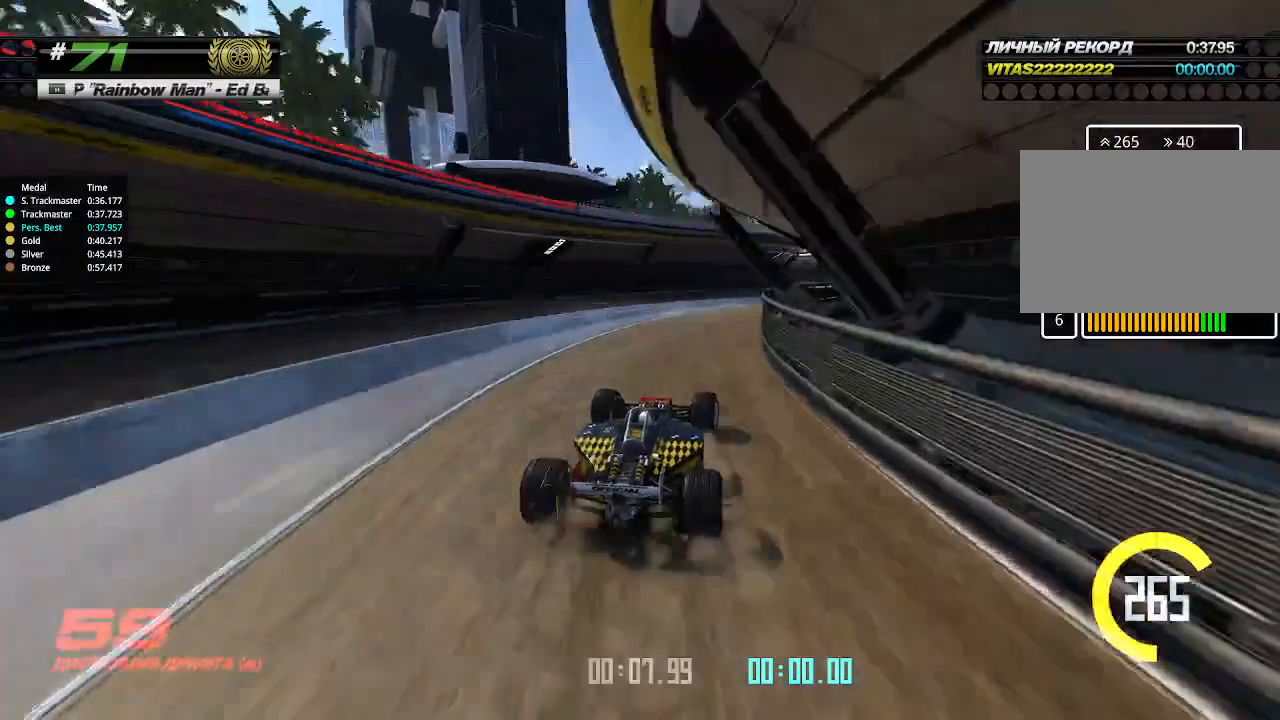
{"keys": ["left", "up"], "events": [[500, "left", "down"], [500, "right", "up"]]}
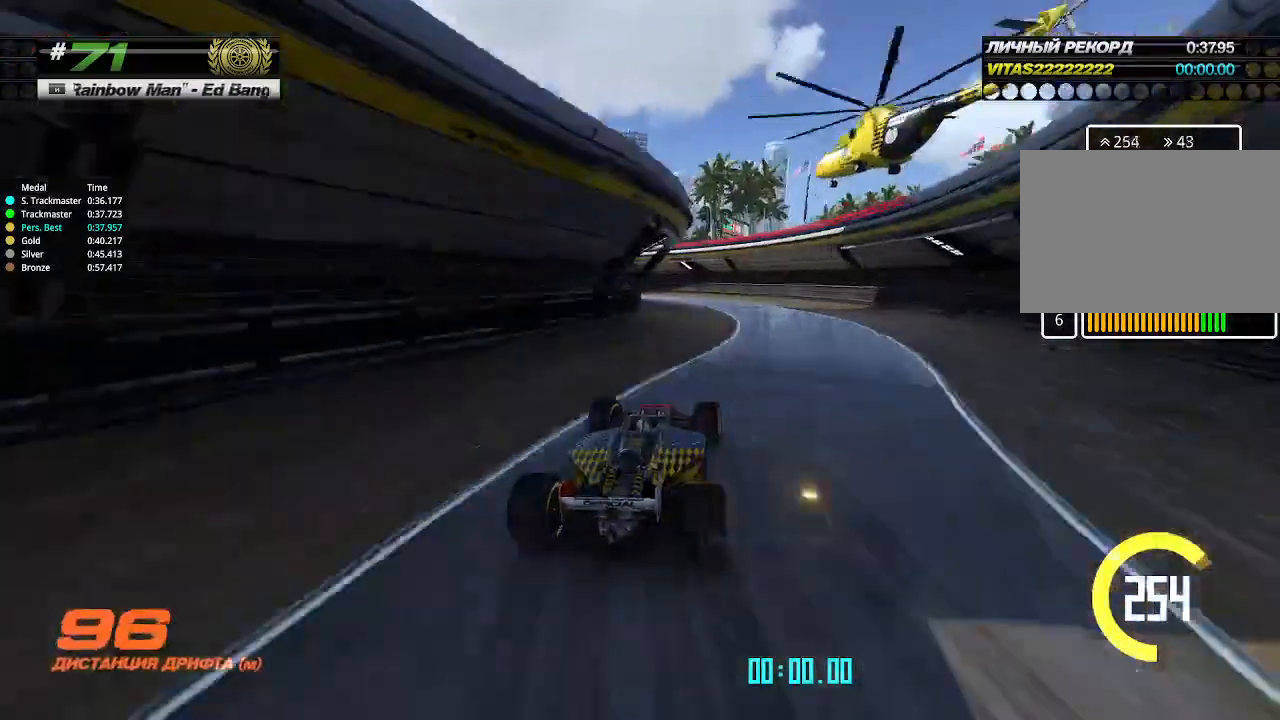
{"keys": ["left"], "events": [[66, "up", "up"]]}
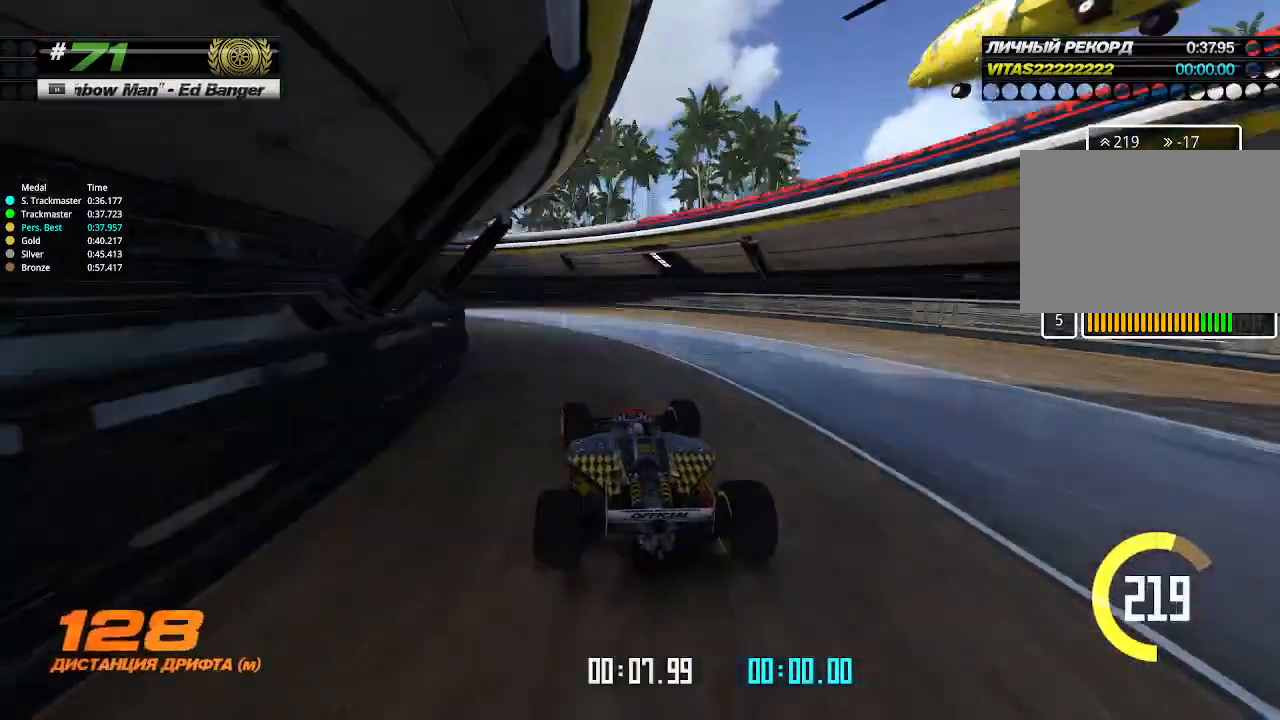
{"keys": ["left", "up"], "events": [[133, "up", "down"]]}
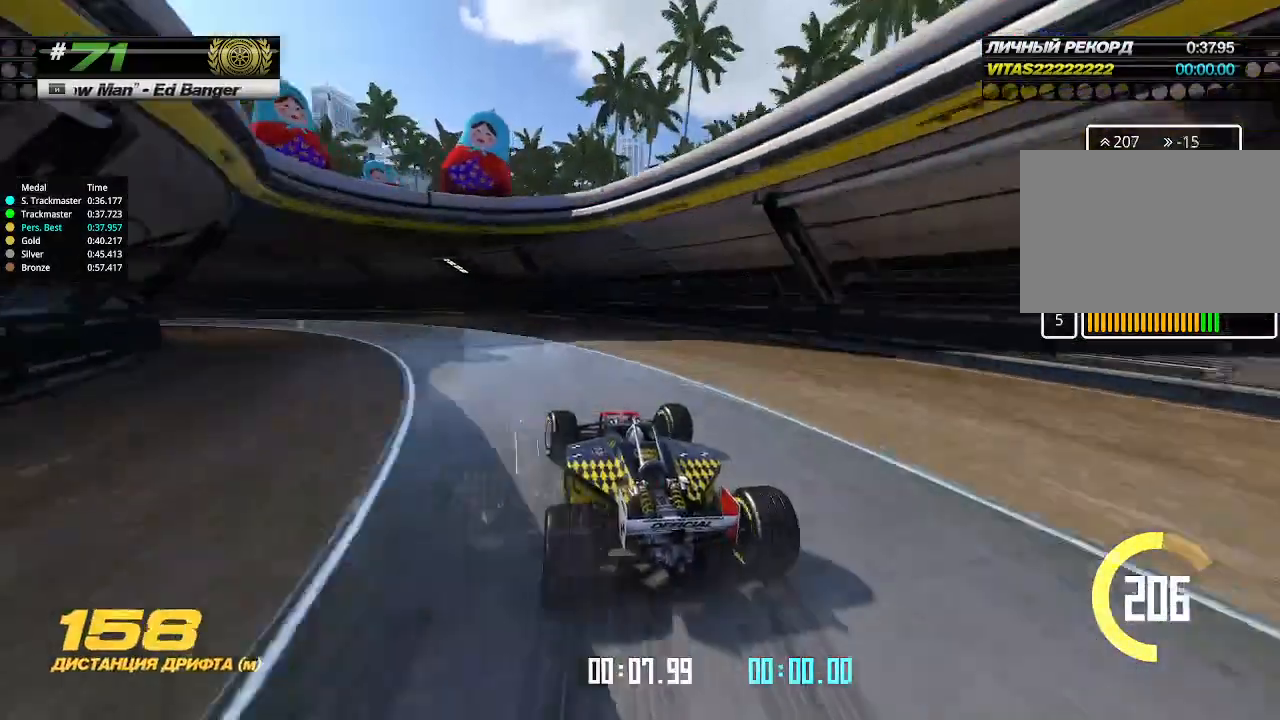
{"keys": ["left", "up"], "events": [[333, "up", "up"], [500, "up", "down"]]}
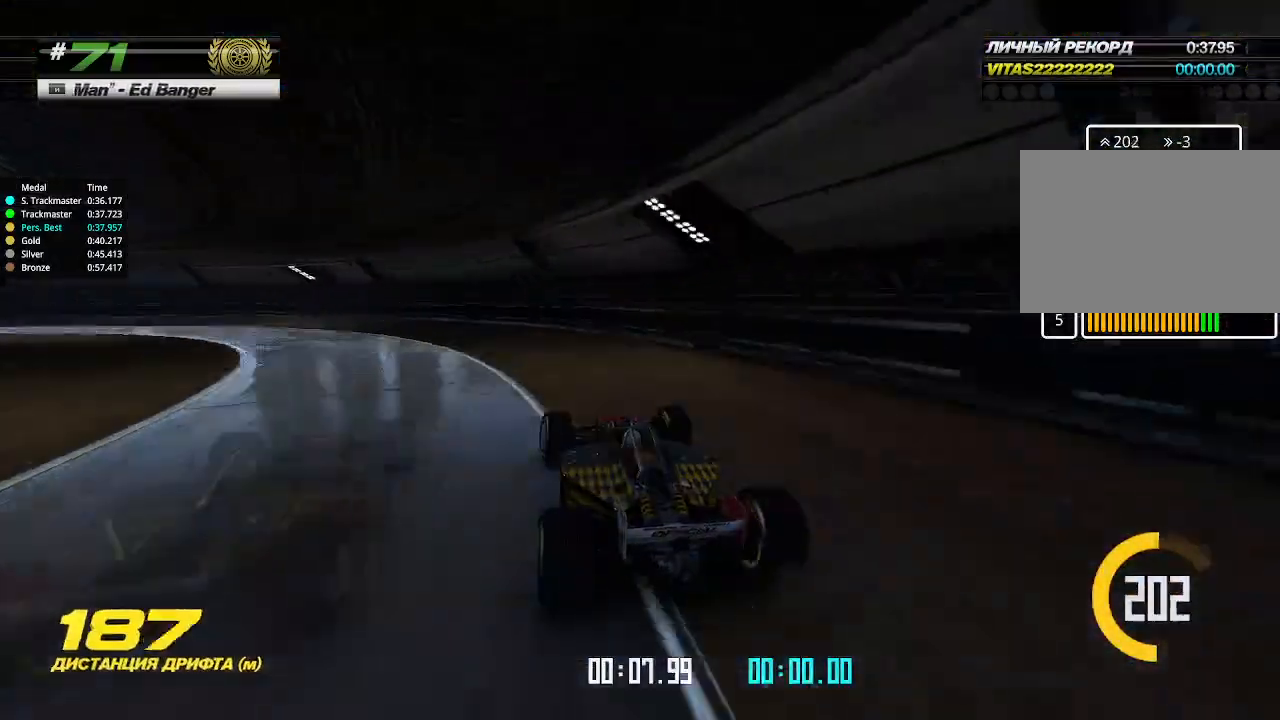
{"keys": [], "events": [[66, "left", "up"], [66, "up", "up"], [100, "left", "down"], [100, "up", "down"], [166, "left", "up"], [300, "up", "up"]]}
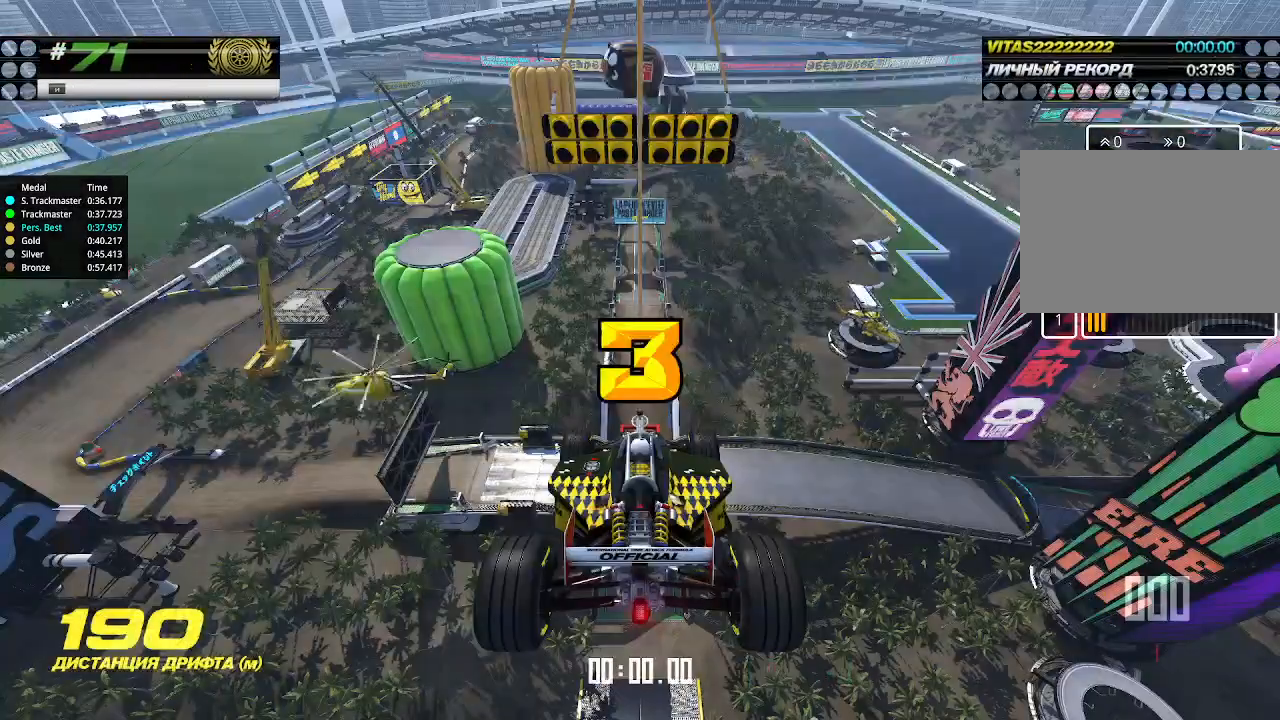
{"keys": ["down", "right", "up"], "events": [[366, "up", "down"], [433, "down", "down"], [433, "right", "down"]]}
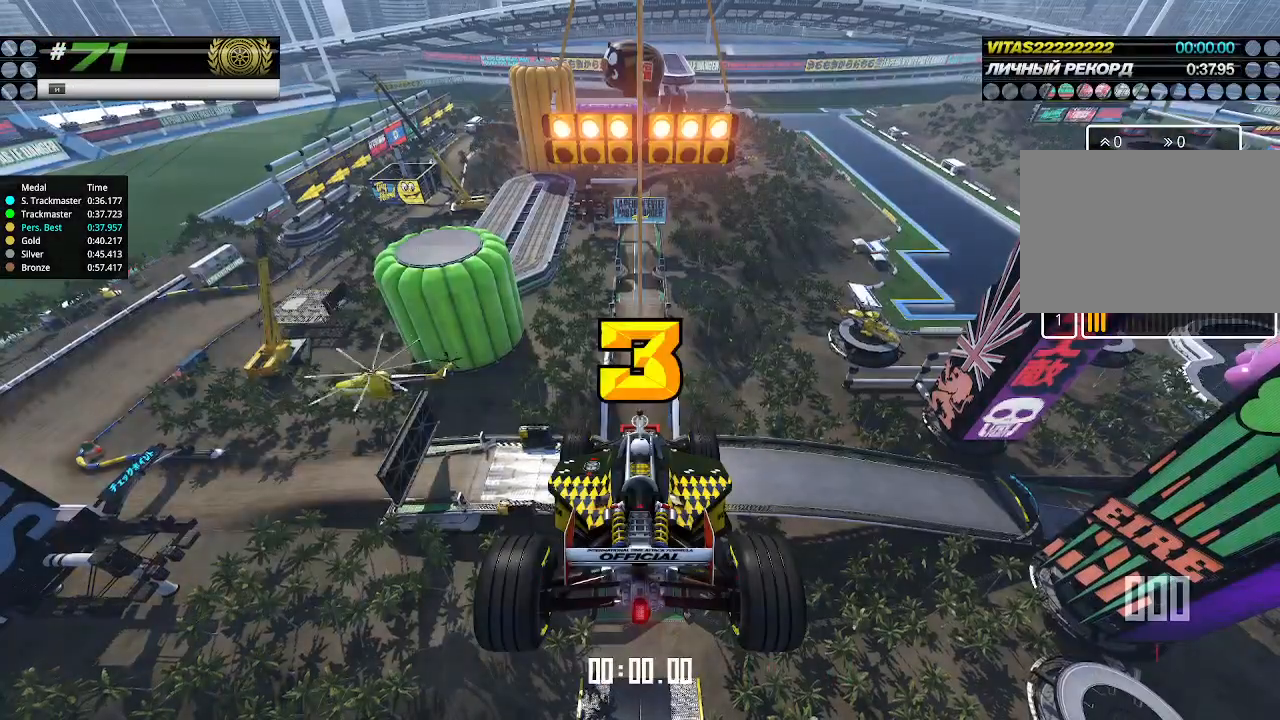
{"keys": ["up"], "events": [[100, "down", "up"], [100, "left", "down"], [100, "right", "up"], [133, "left", "up"]]}